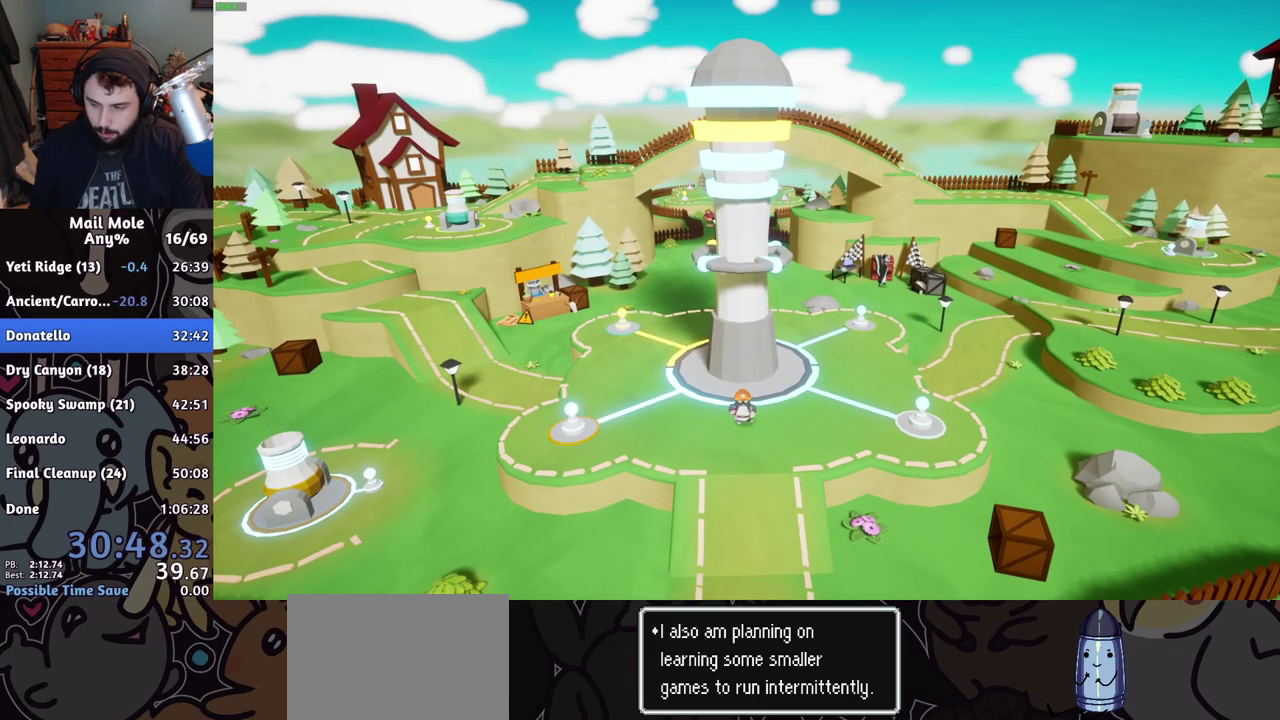
Gameplay with a controller (PlayStation layout); each line is a JSON object with the inputs held at the frame after it. "events" lists button and stick changes between this image and that frame as [ms after this image, input, new state], when the widget could be followed in between. Not read: R1.
{"buttons": ["CROSS"], "left_stick": "center", "right_stick": "center"}
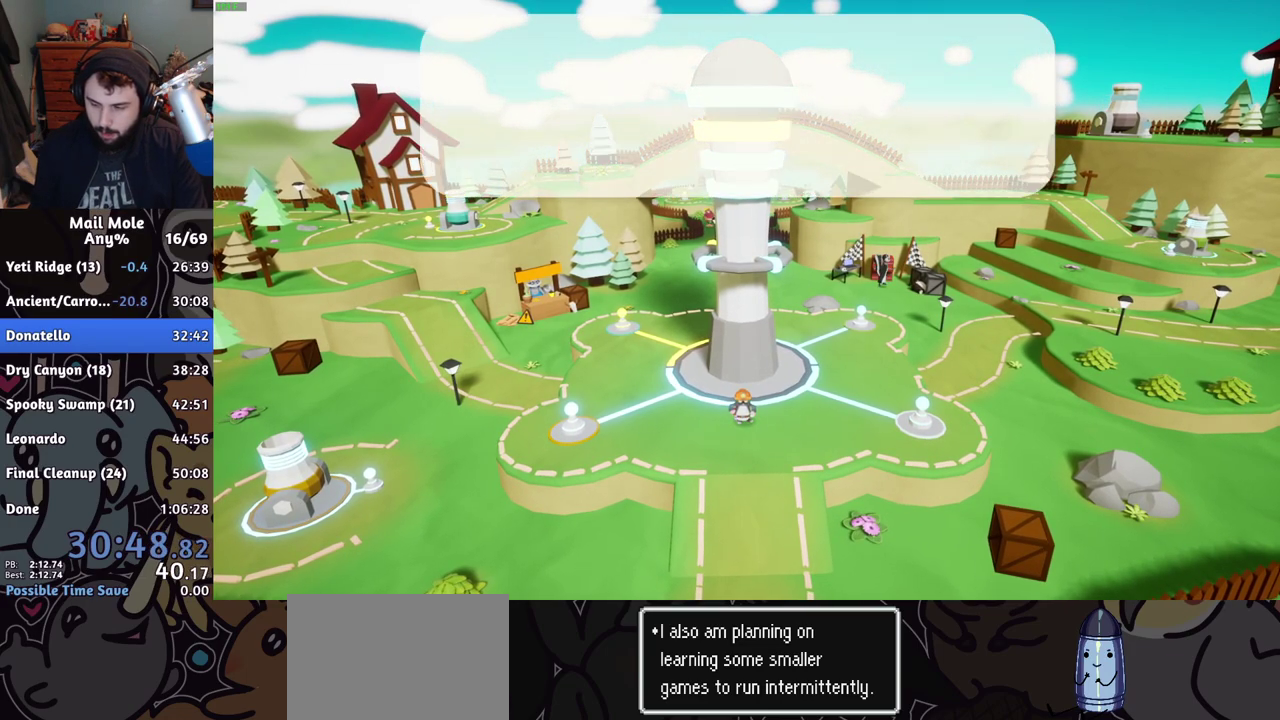
{"buttons": [], "left_stick": "center", "right_stick": "center", "events": [[50, "CROSS", "up"], [217, "CROSS", "down"], [267, "CROSS", "up"], [334, "CROSS", "down"], [467, "CROSS", "up"]]}
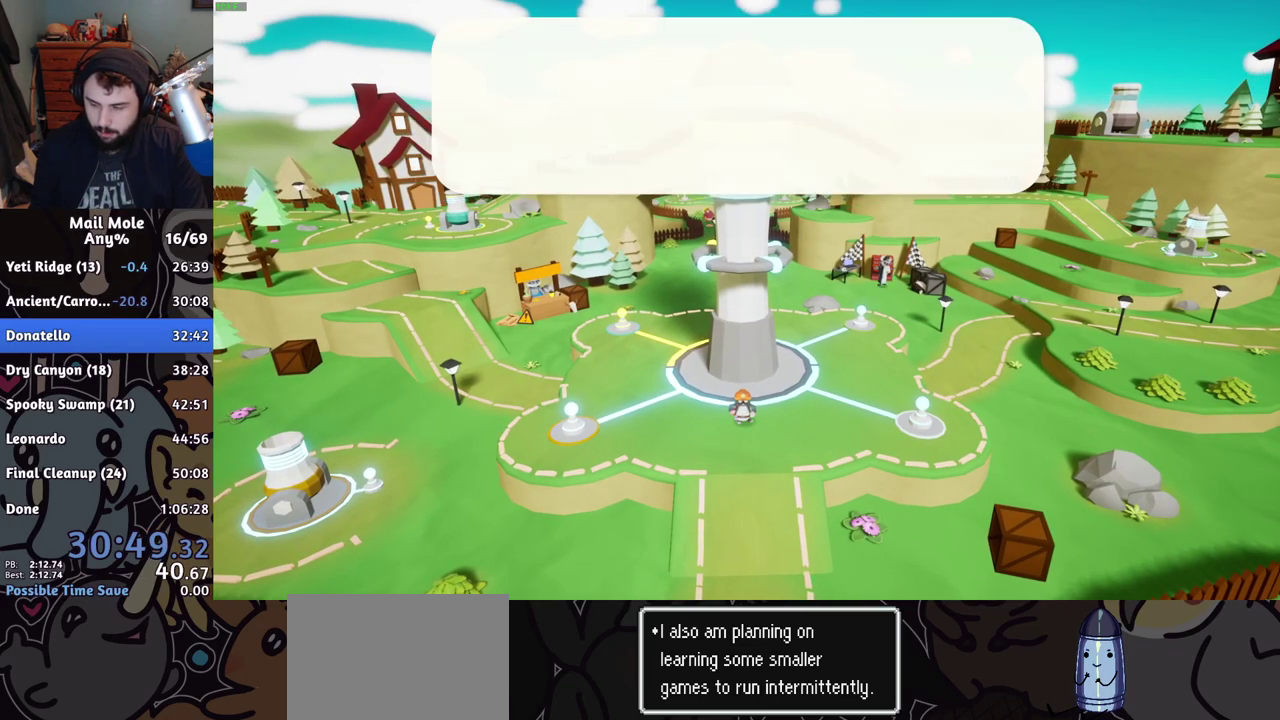
{"buttons": [], "left_stick": "center", "right_stick": "center", "events": [[33, "CROSS", "down"], [83, "CROSS", "up"]]}
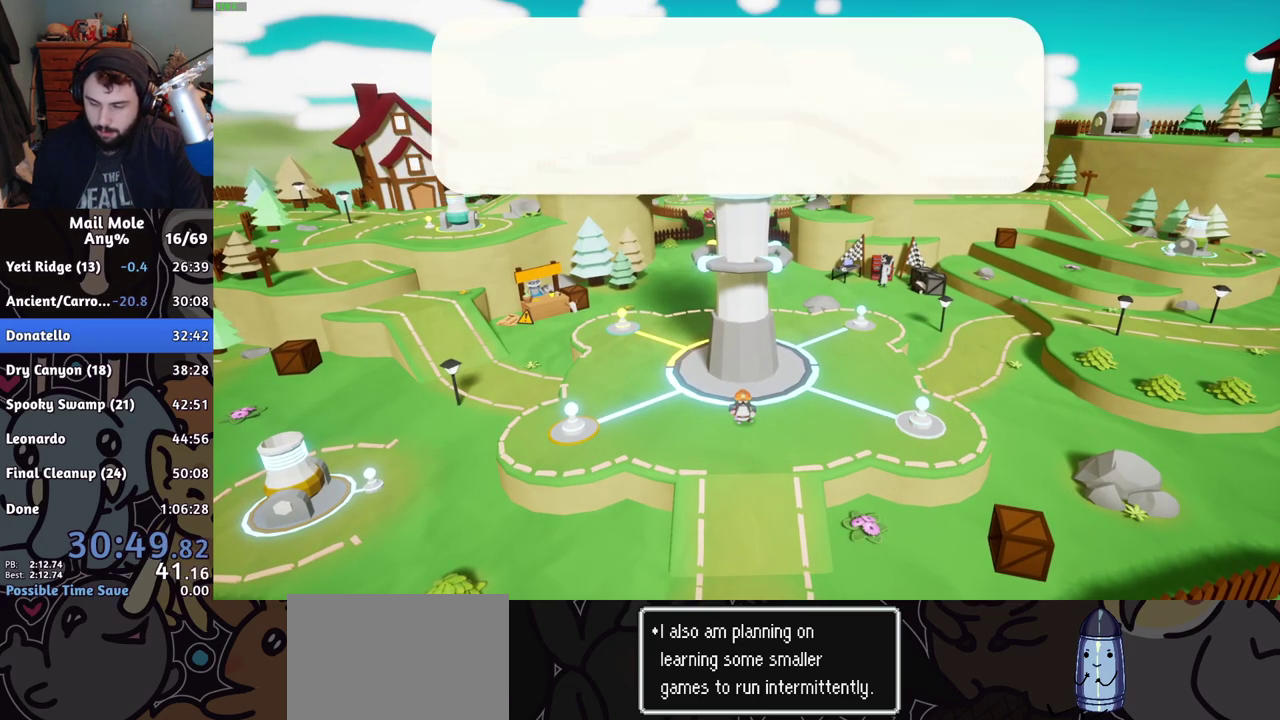
{"buttons": [], "left_stick": "center", "right_stick": "center", "events": [[67, "CROSS", "down"], [117, "CROSS", "up"], [167, "CROSS", "down"], [217, "CROSS", "up"], [267, "CROSS", "down"], [350, "CROSS", "up"]]}
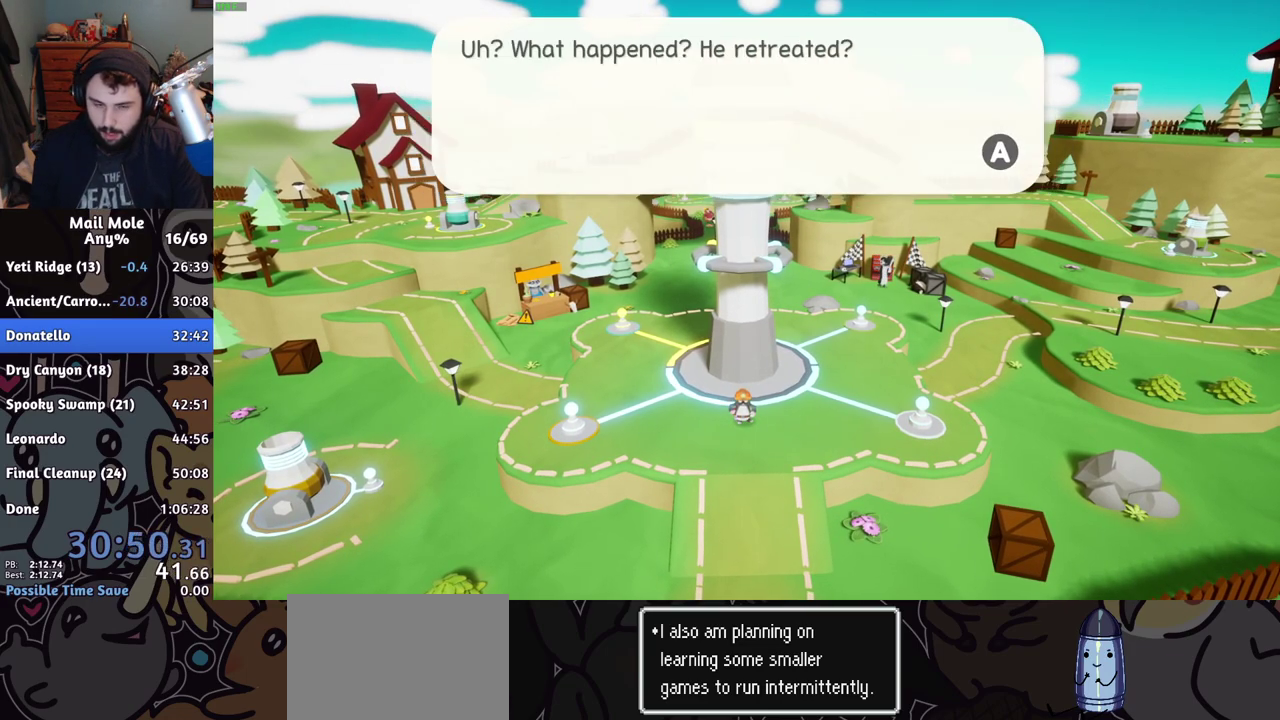
{"buttons": ["CROSS"], "left_stick": "center", "right_stick": "center", "events": [[250, "CROSS", "down"], [300, "CROSS", "up"], [350, "CROSS", "down"], [400, "CROSS", "up"], [450, "CROSS", "down"]]}
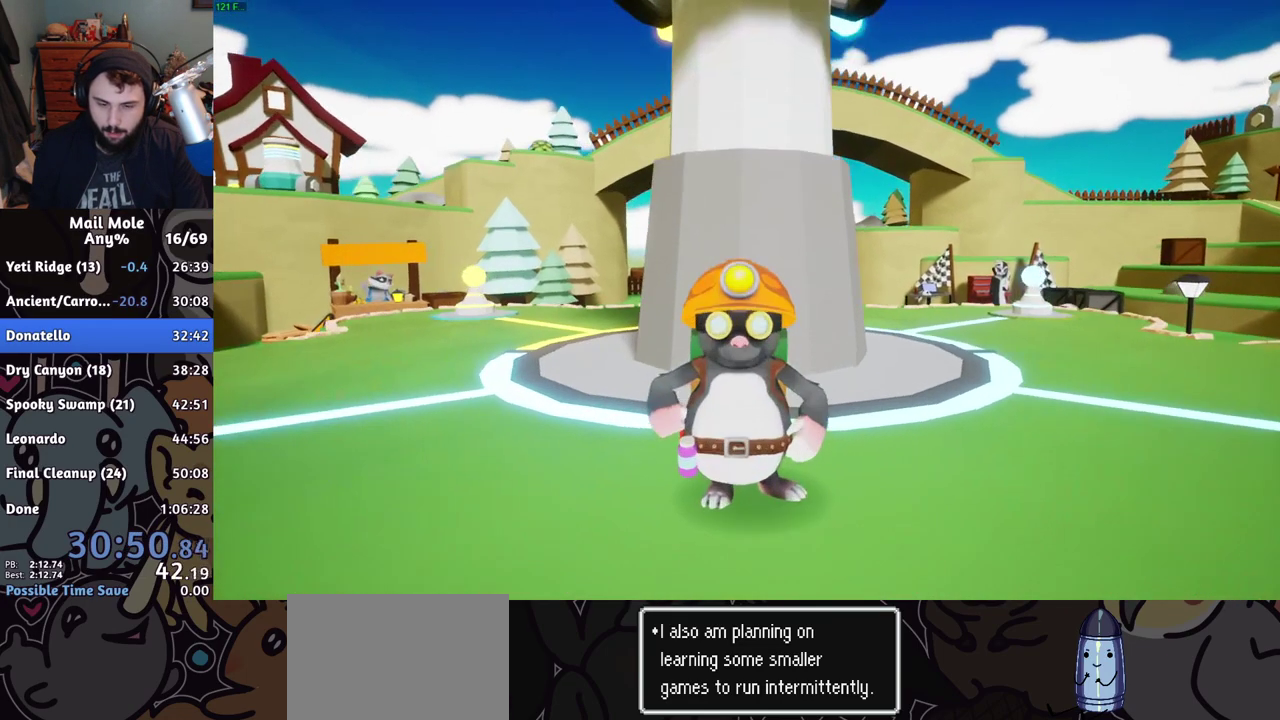
{"buttons": ["CROSS"], "left_stick": "center", "right_stick": "center", "events": [[50, "CROSS", "up"], [100, "CROSS", "down"], [150, "CROSS", "up"], [200, "CROSS", "down"], [250, "CROSS", "up"], [501, "CROSS", "down"]]}
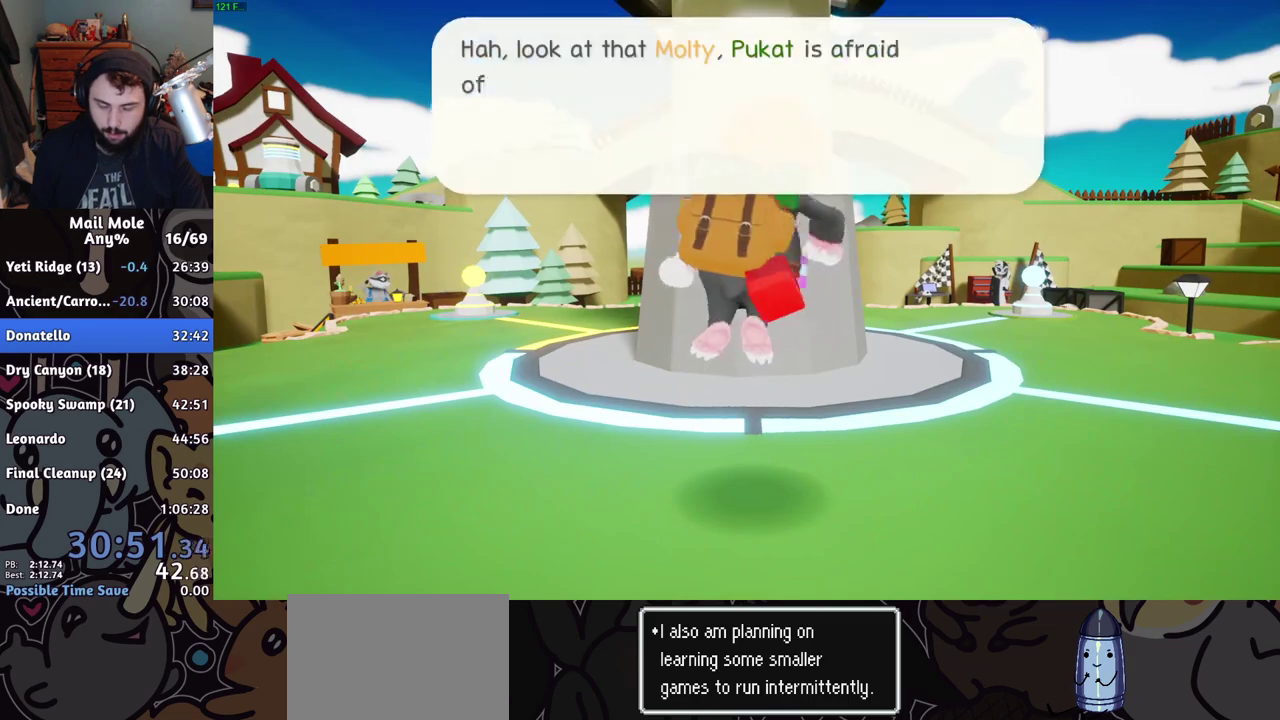
{"buttons": ["CROSS"], "left_stick": "center", "right_stick": "center", "events": [[50, "CROSS", "up"], [250, "CROSS", "down"], [300, "CROSS", "up"], [350, "CROSS", "down"], [400, "CROSS", "up"], [450, "CROSS", "down"]]}
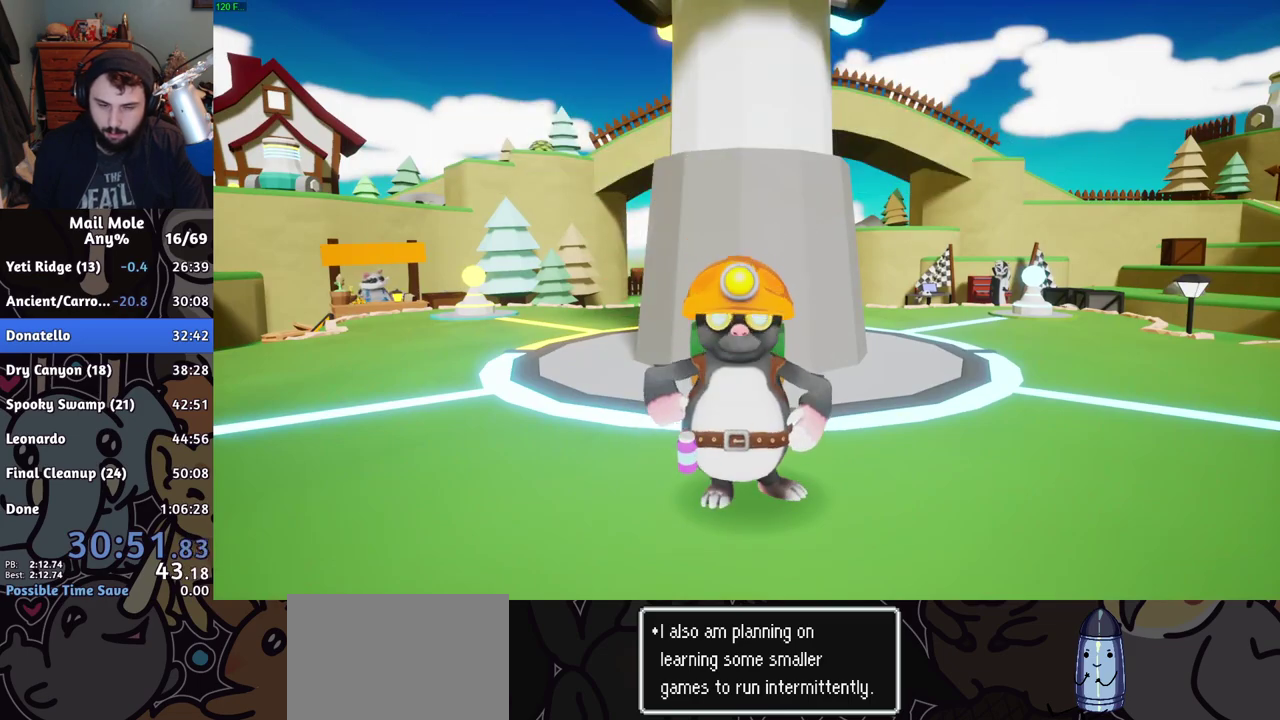
{"buttons": ["CROSS"], "left_stick": "center", "right_stick": "center", "events": [[17, "CROSS", "up"], [184, "CROSS", "down"], [234, "CROSS", "up"], [300, "CROSS", "down"], [350, "CROSS", "up"], [484, "CROSS", "down"]]}
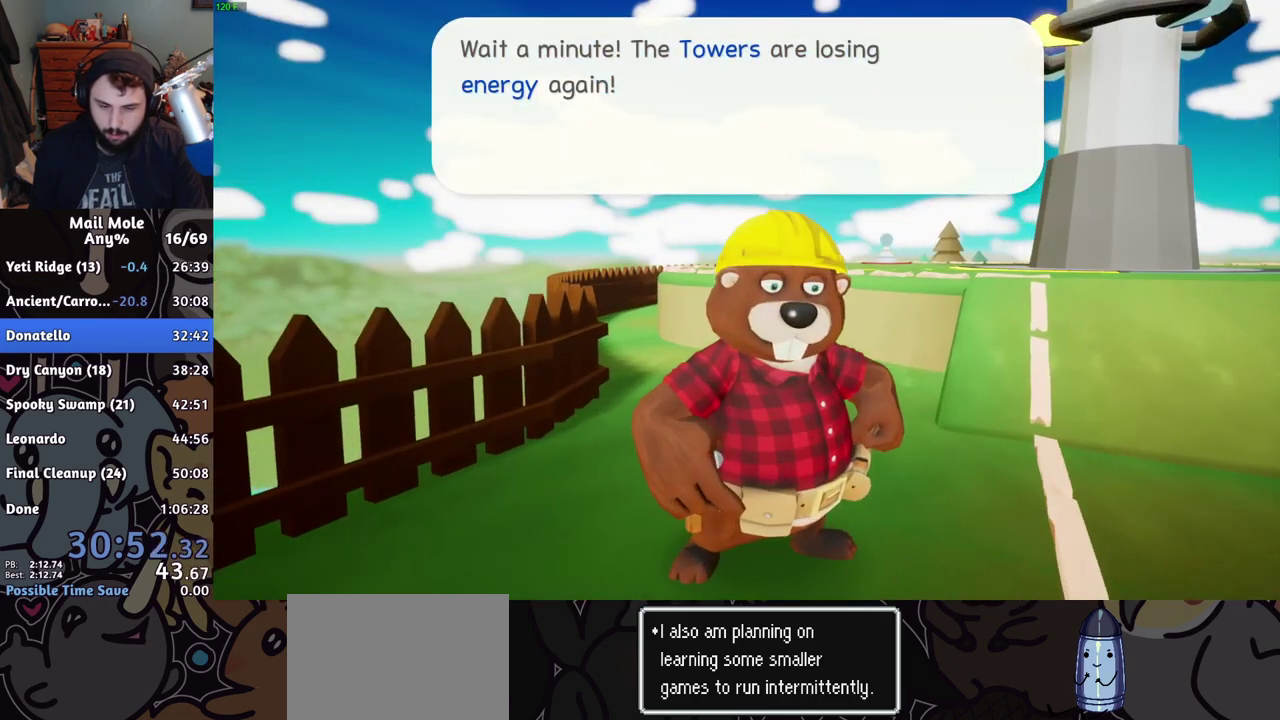
{"buttons": ["CROSS"], "left_stick": "center", "right_stick": "center", "events": [[50, "CROSS", "up"], [250, "CROSS", "down"], [300, "CROSS", "up"], [383, "CROSS", "down"], [433, "CROSS", "up"], [500, "CROSS", "down"]]}
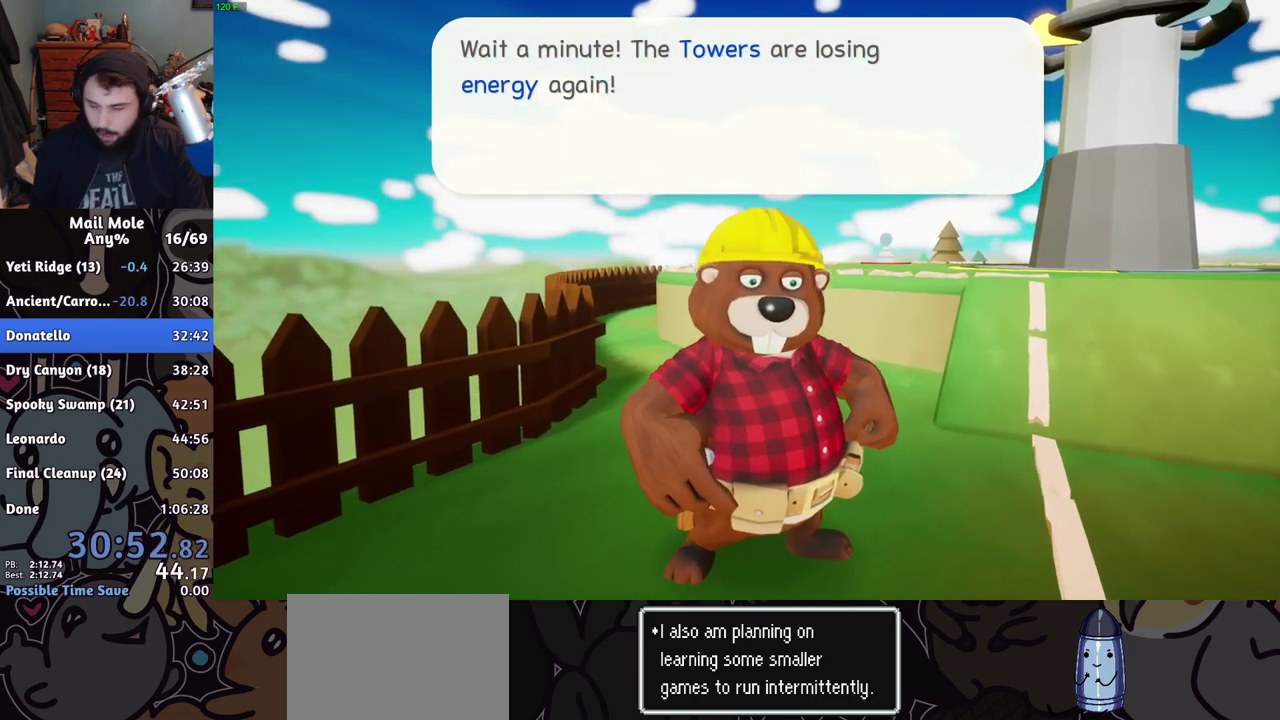
{"buttons": [], "left_stick": "center", "right_stick": "center", "events": [[50, "CROSS", "up"], [134, "CROSS", "down"], [184, "CROSS", "up"], [250, "CROSS", "down"], [334, "CROSS", "up"], [434, "CROSS", "down"], [484, "CROSS", "up"]]}
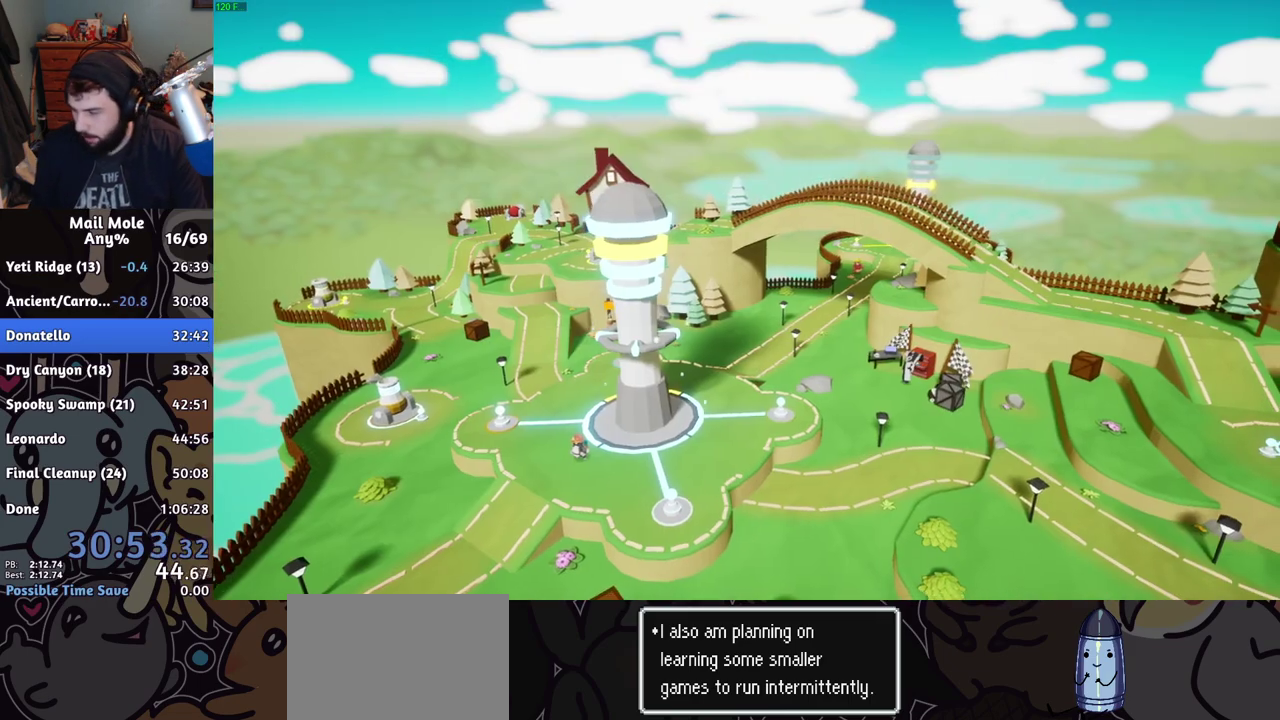
{"buttons": [], "left_stick": "center", "right_stick": "center", "events": [[150, "CROSS", "down"], [217, "CROSS", "up"], [300, "CROSS", "down"], [350, "CROSS", "up"], [417, "CROSS", "down"], [483, "CROSS", "up"]]}
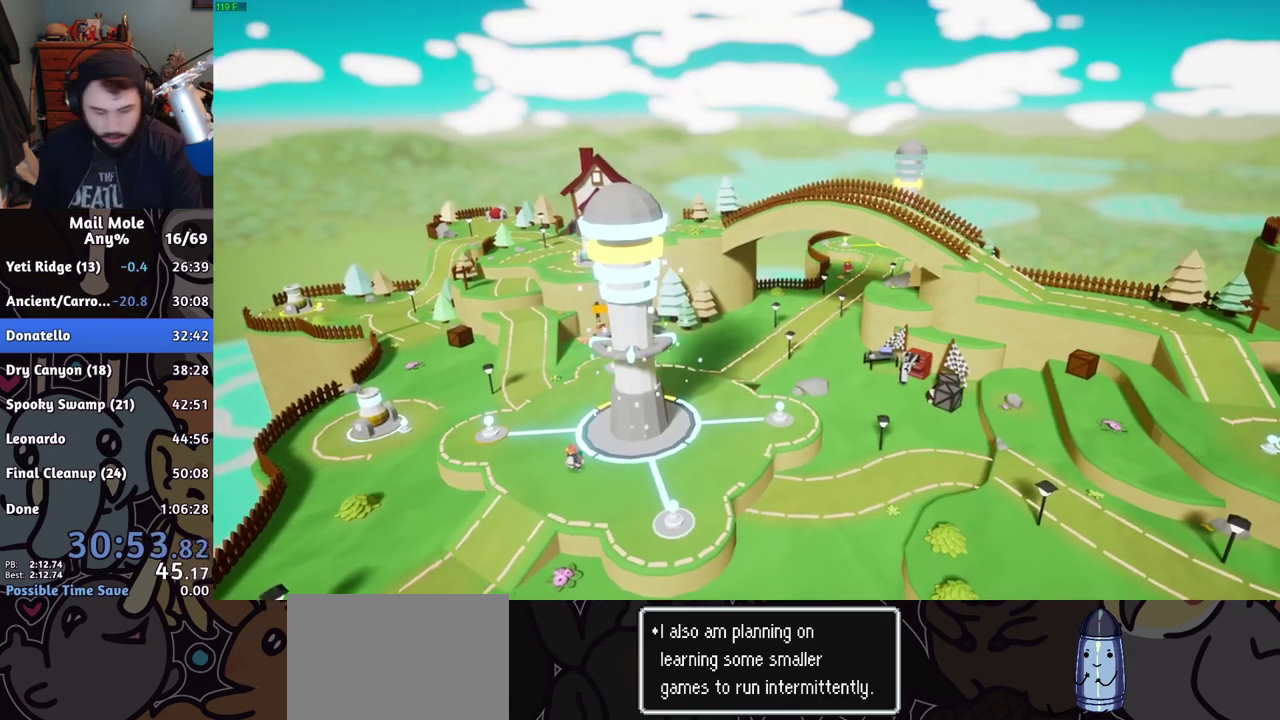
{"buttons": ["CROSS"], "left_stick": "center", "right_stick": "center", "events": [[50, "CROSS", "down"], [117, "CROSS", "up"], [184, "CROSS", "down"], [234, "CROSS", "up"], [334, "CROSS", "down"], [401, "CROSS", "up"], [484, "CROSS", "down"]]}
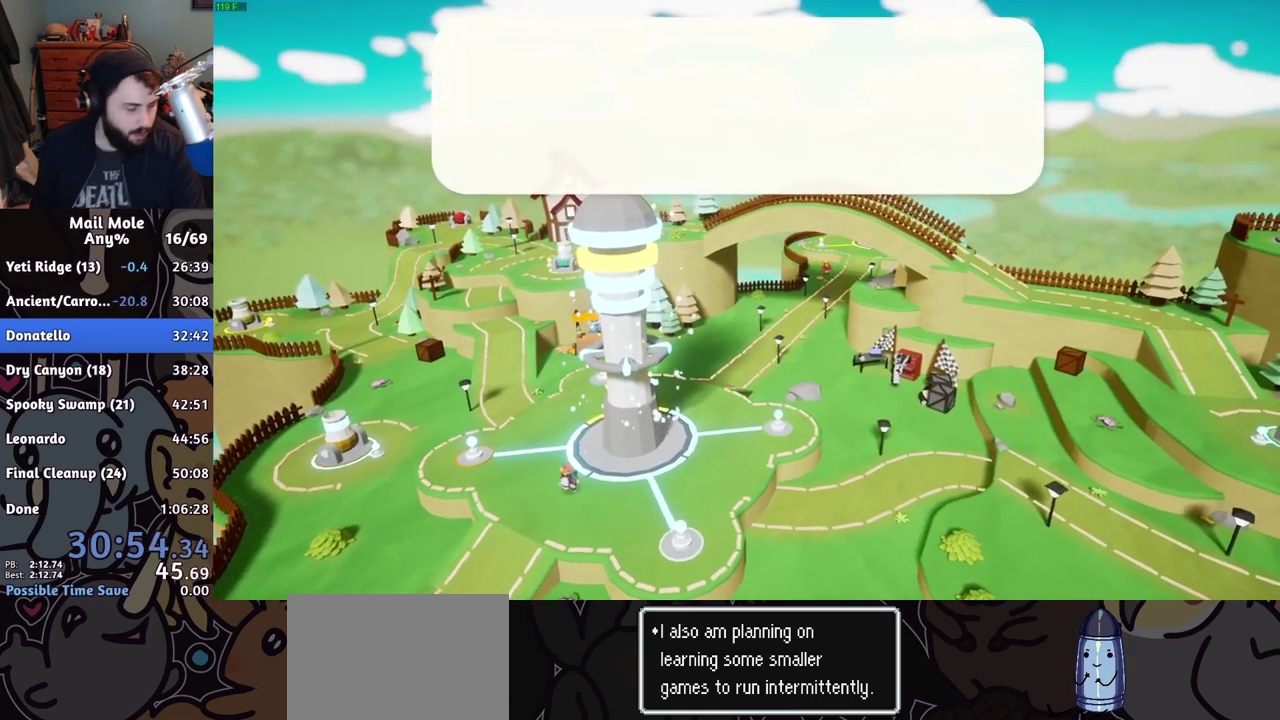
{"buttons": [], "left_stick": "center", "right_stick": "center", "events": [[33, "CROSS", "up"], [116, "CROSS", "down"], [183, "CROSS", "up"], [250, "CROSS", "down"], [317, "CROSS", "up"], [383, "CROSS", "down"], [450, "CROSS", "up"]]}
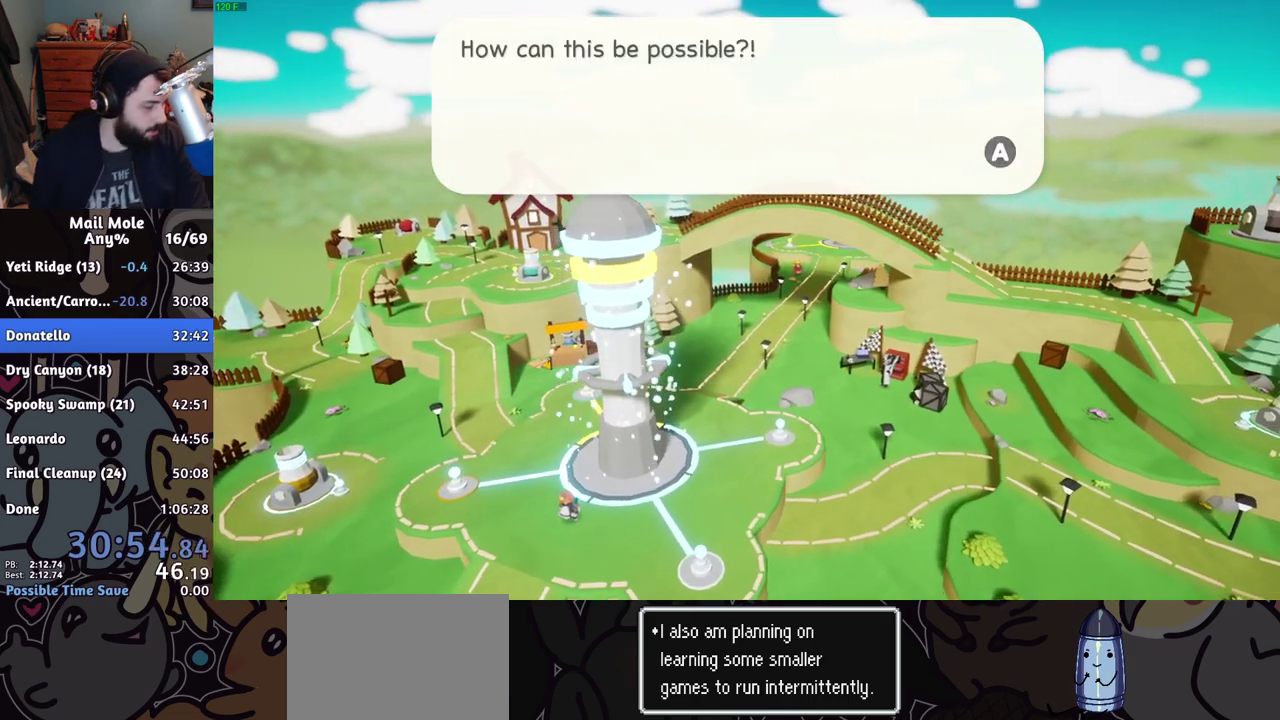
{"buttons": [], "left_stick": "center", "right_stick": "center", "events": [[17, "CROSS", "down"], [67, "CROSS", "up"], [150, "CROSS", "down"], [217, "CROSS", "up"], [300, "CROSS", "down"], [351, "CROSS", "up"], [451, "CROSS", "down"], [501, "CROSS", "up"]]}
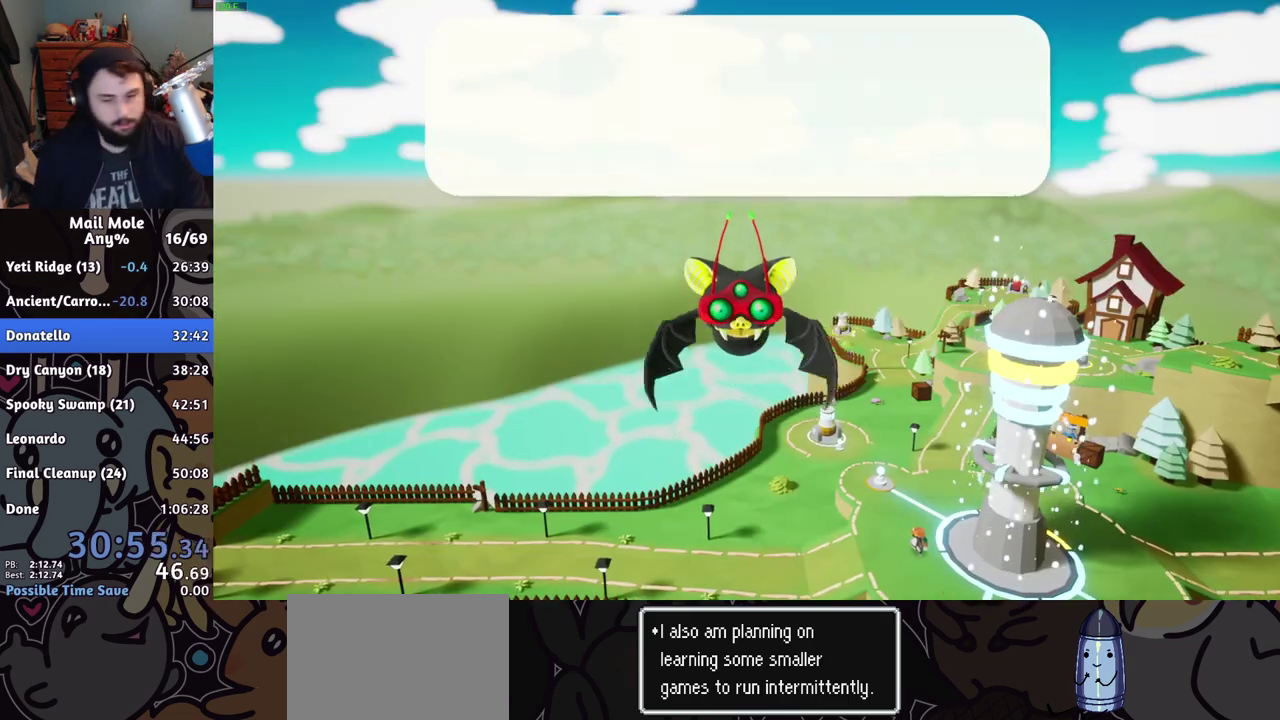
{"buttons": [], "left_stick": "center", "right_stick": "center", "events": [[150, "CROSS", "down"], [200, "CROSS", "up"], [283, "CROSS", "down"], [333, "CROSS", "up"], [400, "CROSS", "down"], [450, "CROSS", "up"]]}
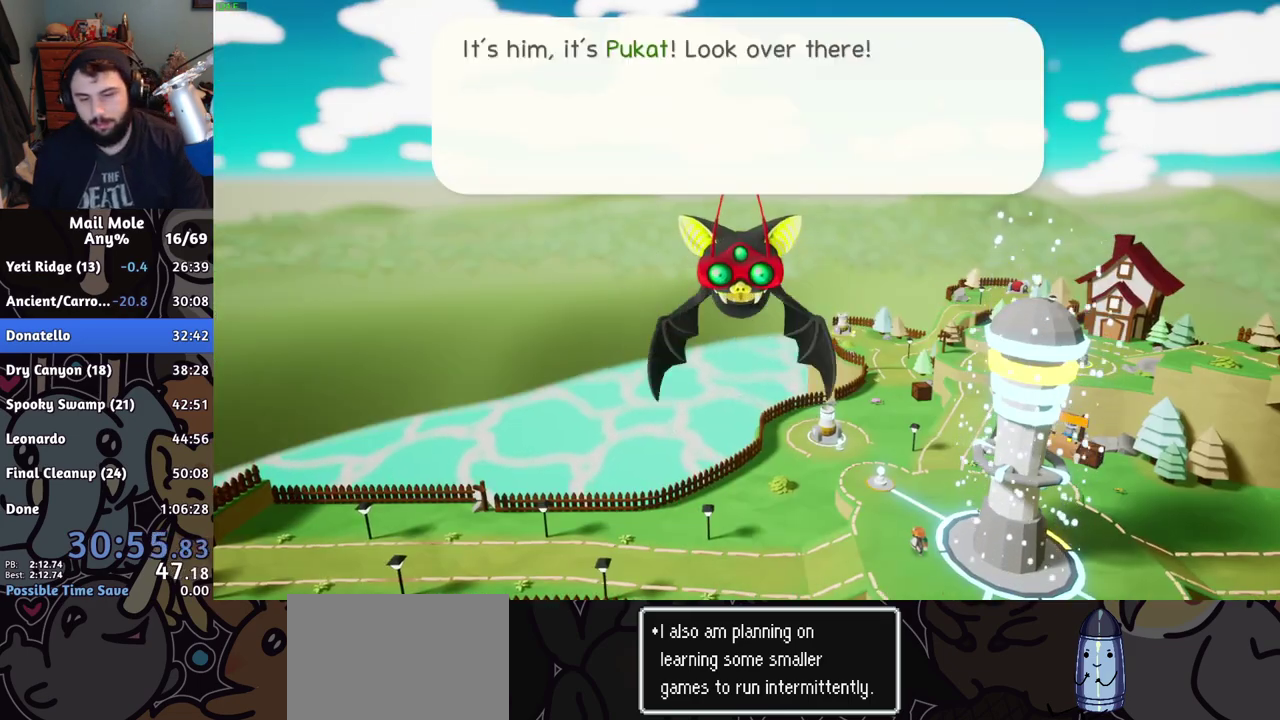
{"buttons": [], "left_stick": "center", "right_stick": "center", "events": [[134, "CROSS", "down"], [200, "CROSS", "up"], [267, "CROSS", "down"], [317, "CROSS", "up"], [384, "CROSS", "down"], [451, "CROSS", "up"]]}
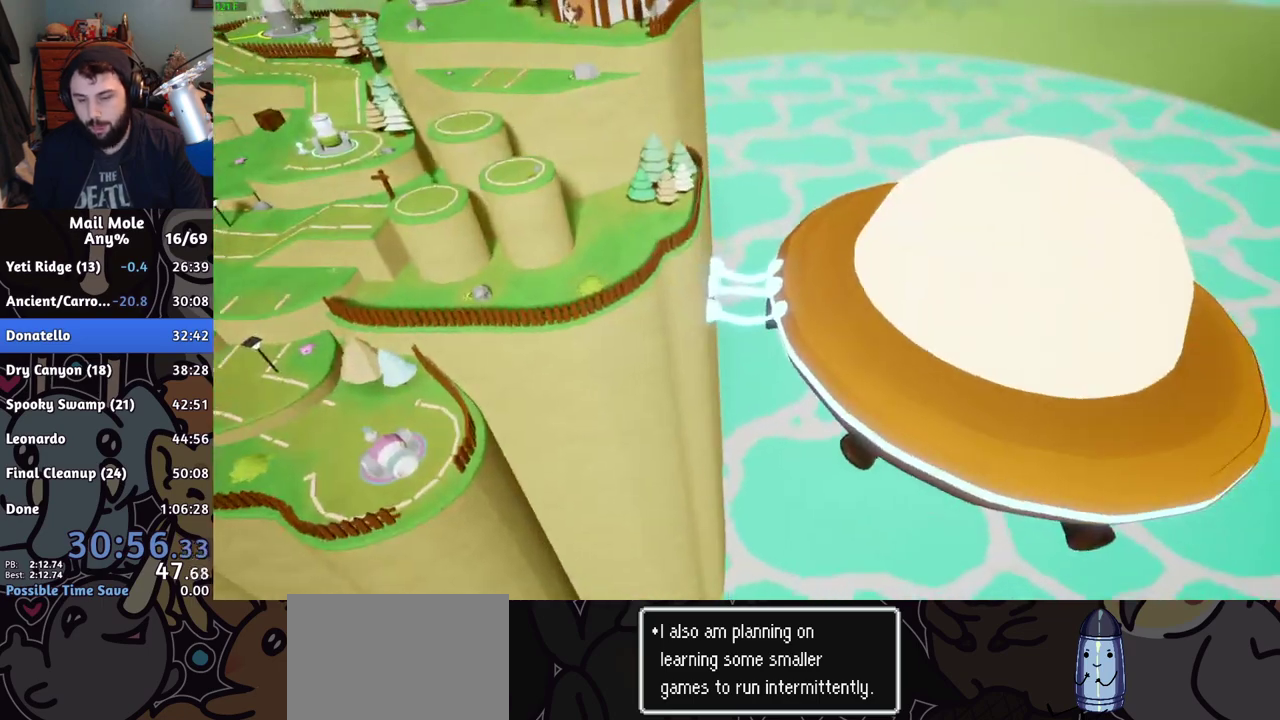
{"buttons": [], "left_stick": "center", "right_stick": "center", "events": []}
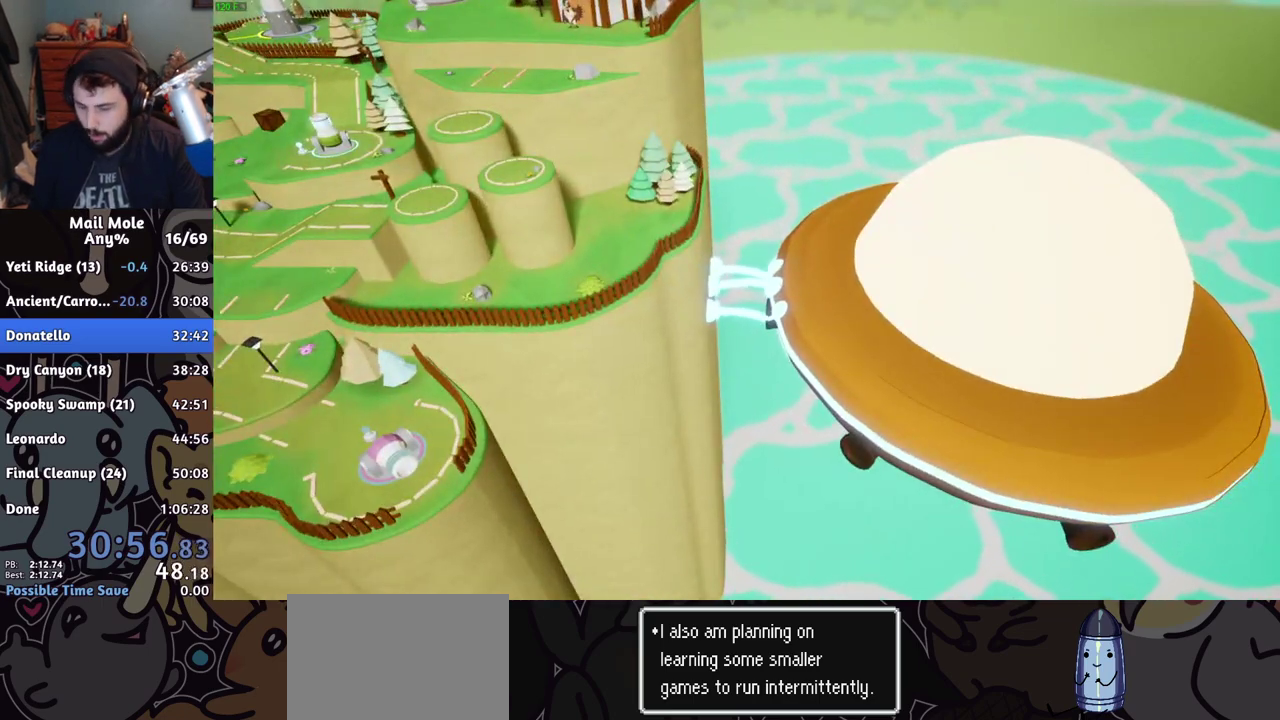
{"buttons": [], "left_stick": "center", "right_stick": "center", "events": [[434, "CROSS", "down"], [484, "CROSS", "up"]]}
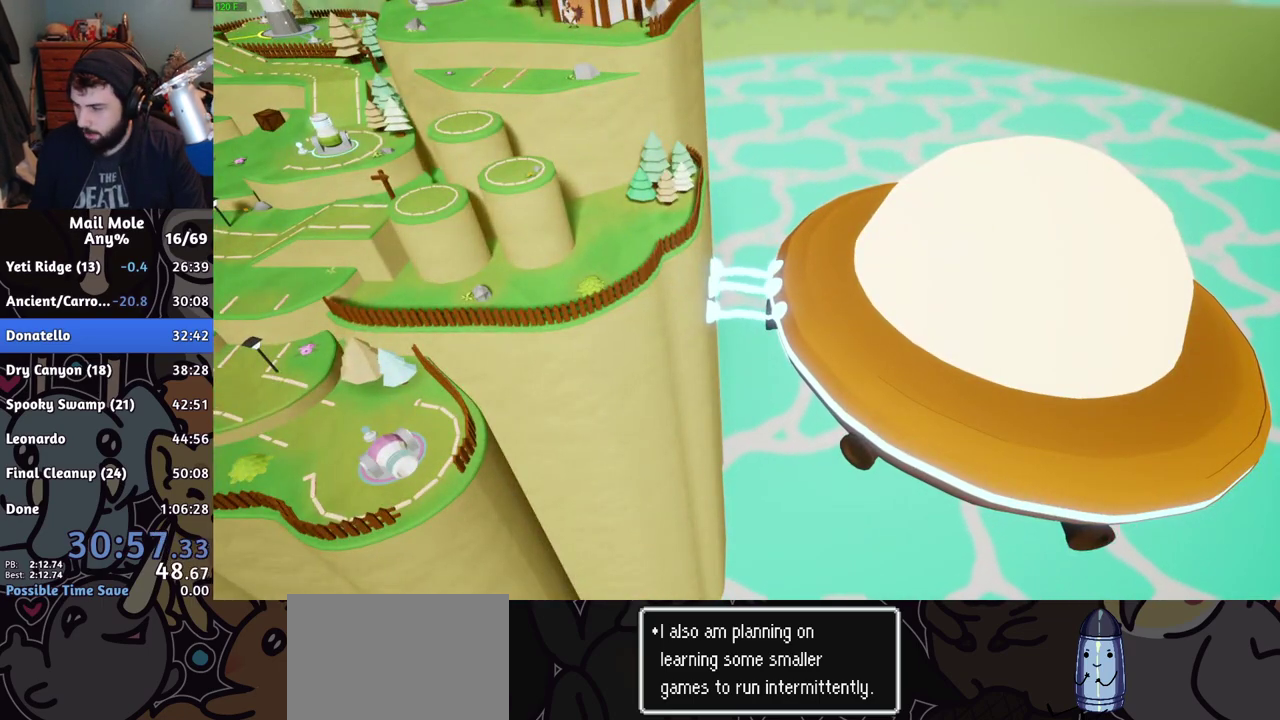
{"buttons": ["CROSS"], "left_stick": "center", "right_stick": "center", "events": [[50, "CROSS", "down"], [116, "CROSS", "up"], [200, "CROSS", "down"], [250, "CROSS", "up"], [333, "CROSS", "down"], [383, "CROSS", "up"], [483, "CROSS", "down"]]}
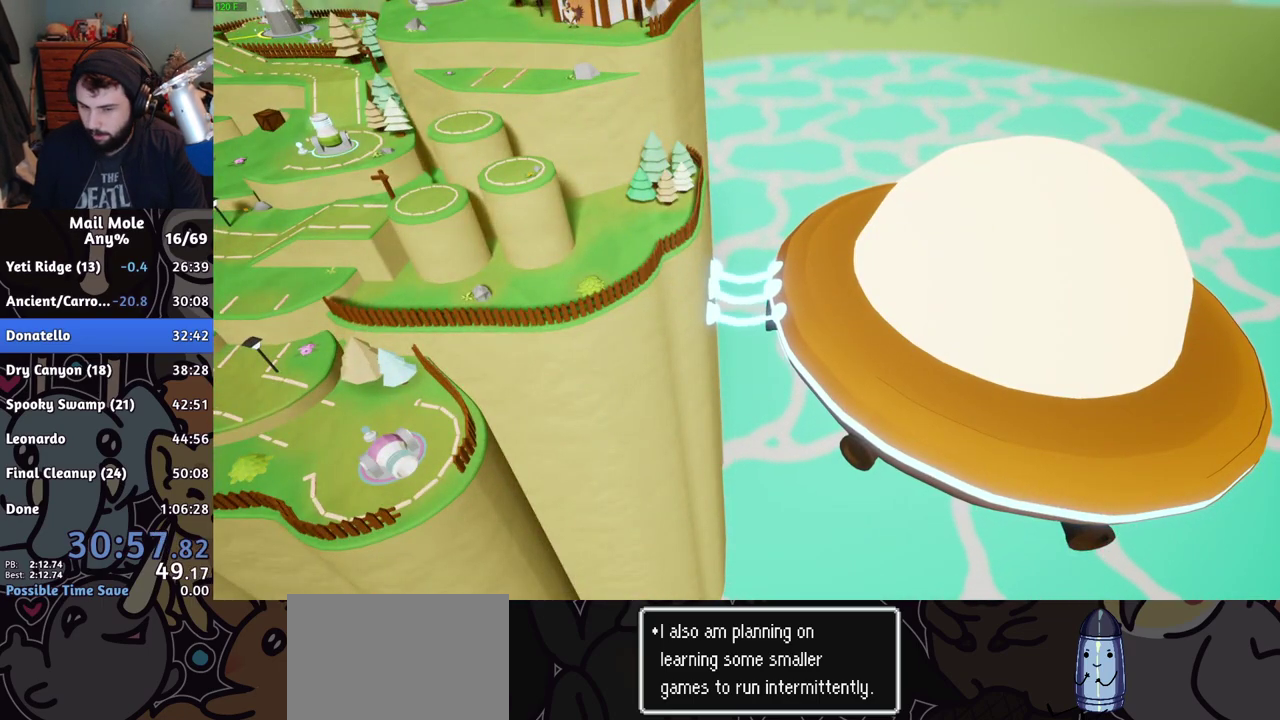
{"buttons": [], "left_stick": "center", "right_stick": "center", "events": [[34, "CROSS", "up"]]}
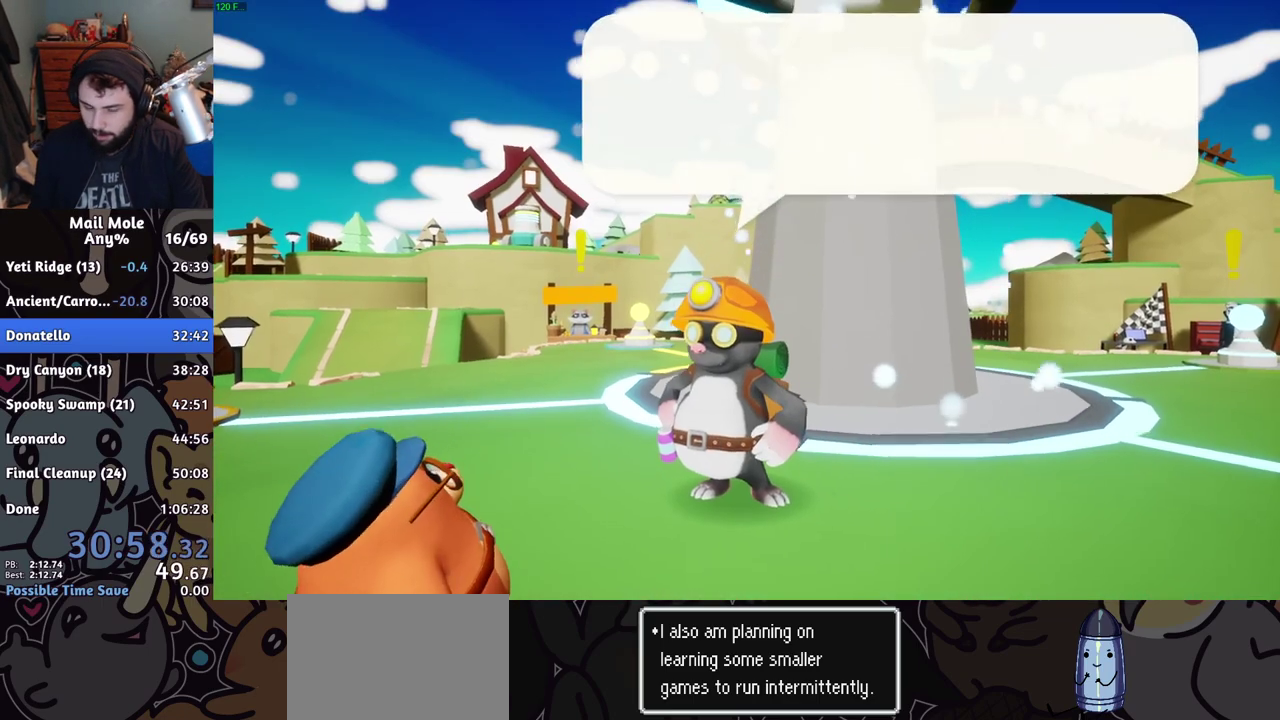
{"buttons": ["CROSS"], "left_stick": "center", "right_stick": "center", "events": [[250, "CROSS", "down"], [300, "CROSS", "up"], [467, "CROSS", "down"]]}
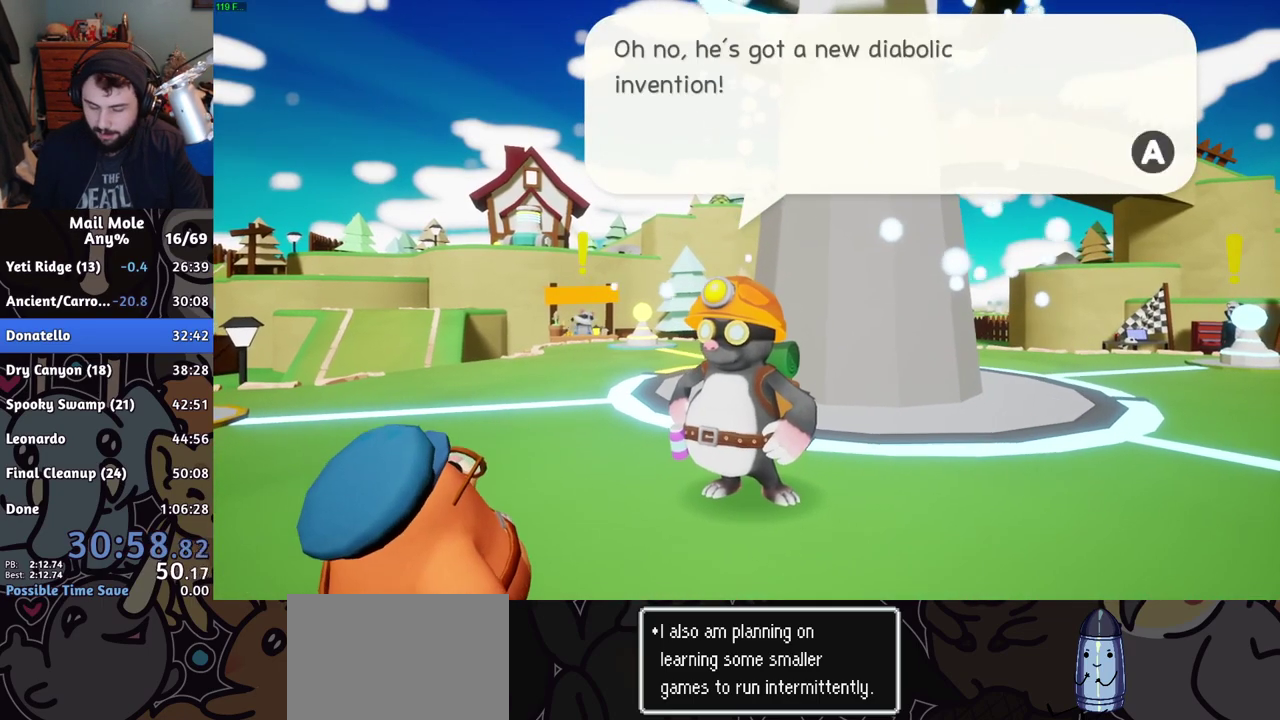
{"buttons": [], "left_stick": "center", "right_stick": "center", "events": [[17, "CROSS", "up"], [67, "CROSS", "down"], [117, "CROSS", "up"], [301, "CROSS", "down"], [351, "CROSS", "up"]]}
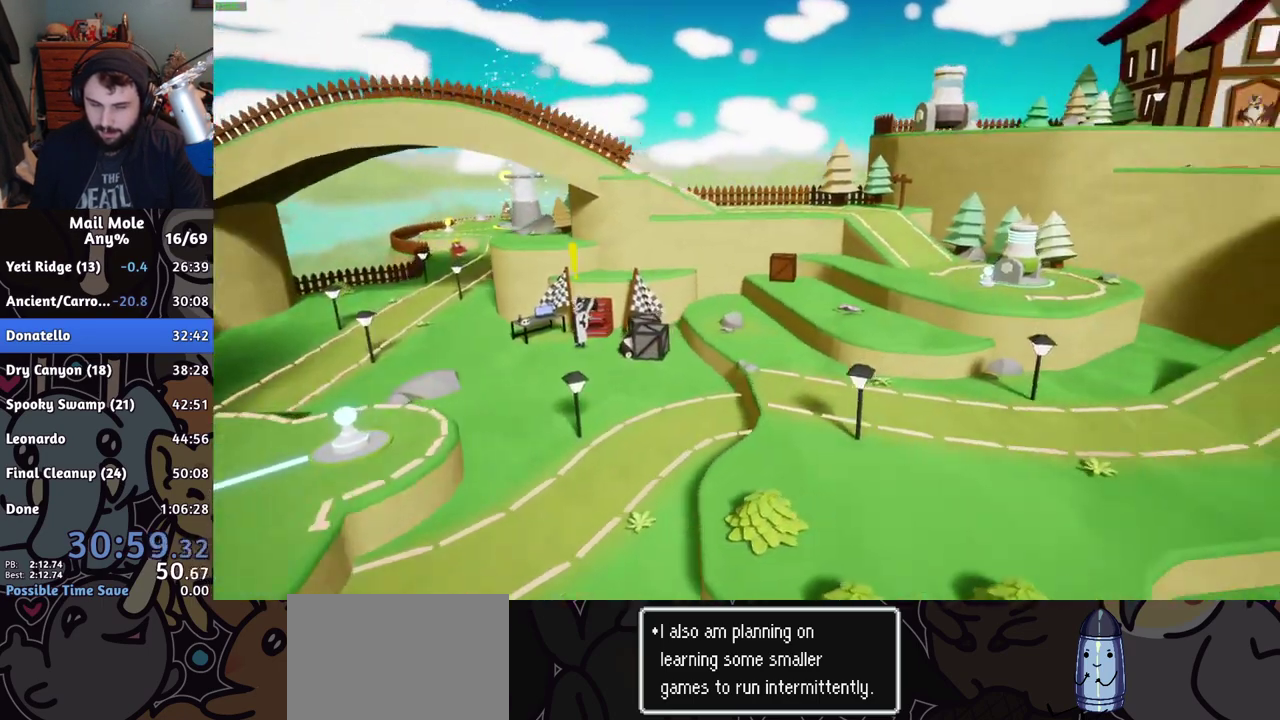
{"buttons": ["CROSS"], "left_stick": "center", "right_stick": "center", "events": [[467, "CROSS", "down"]]}